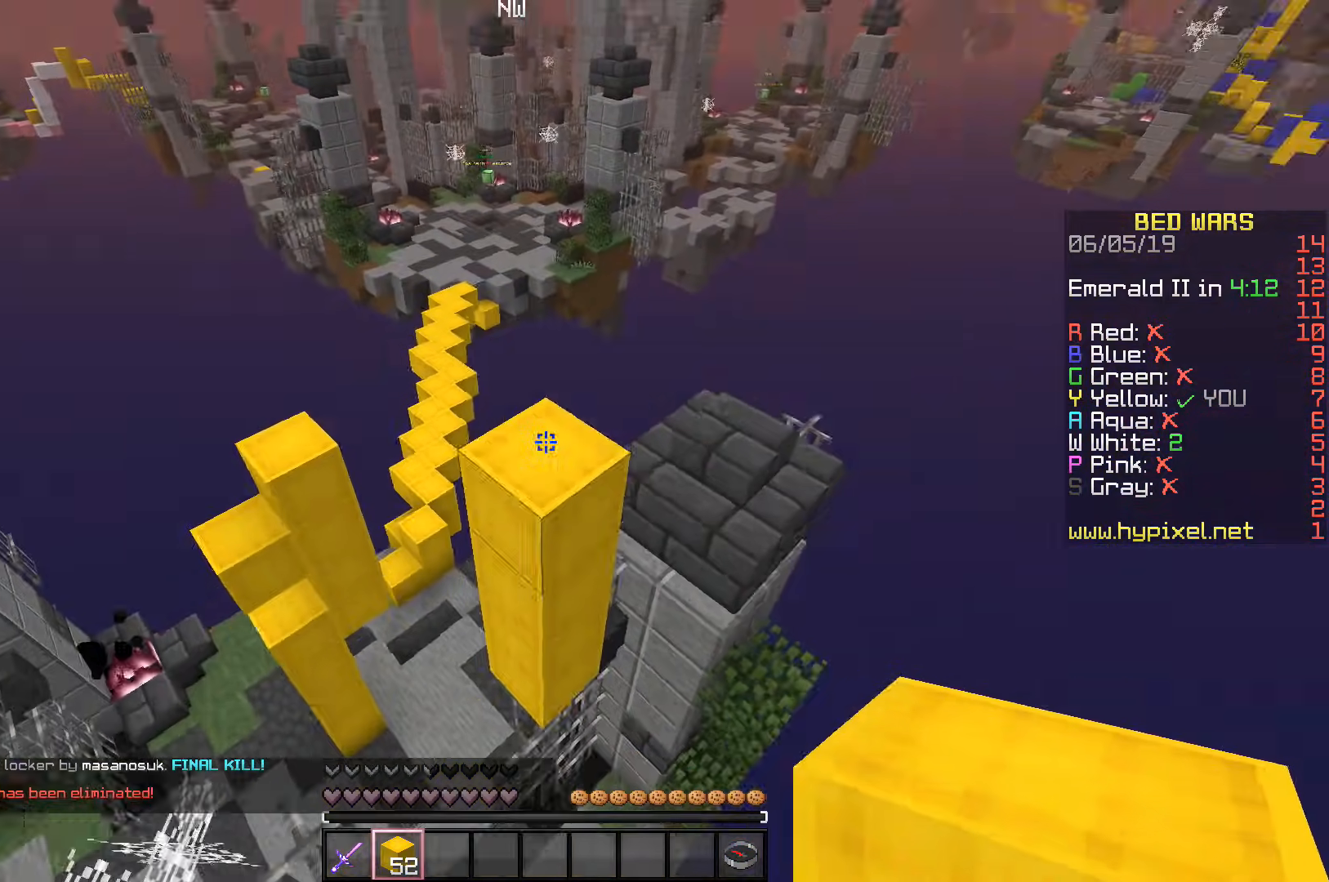
Gameplay with keyboard; each line is a JSON object with the keys held at the frame after it. "events" lists presses ("down") and releases ("up") of "a", "d", "s", "space" and "w" between this image and that frame as [ms after this image, input, new state], when the widget could be followed in between. No other keys are recorded. Mouse input is not recorded.
{"keys": ["space", "w"], "events": [[167, "space", "up"], [500, "space", "down"]]}
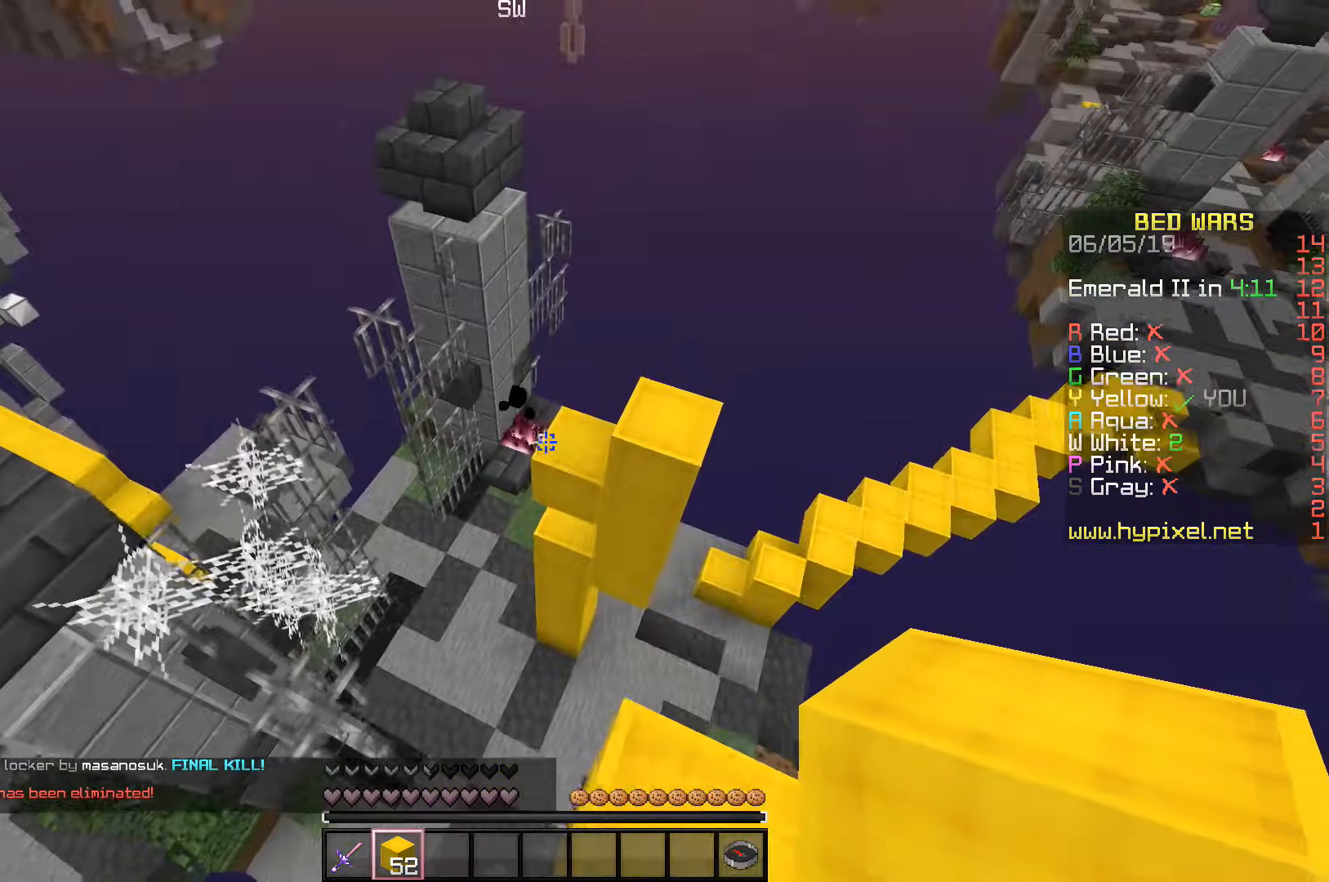
{"keys": [], "events": [[317, "space", "up"], [500, "w", "up"]]}
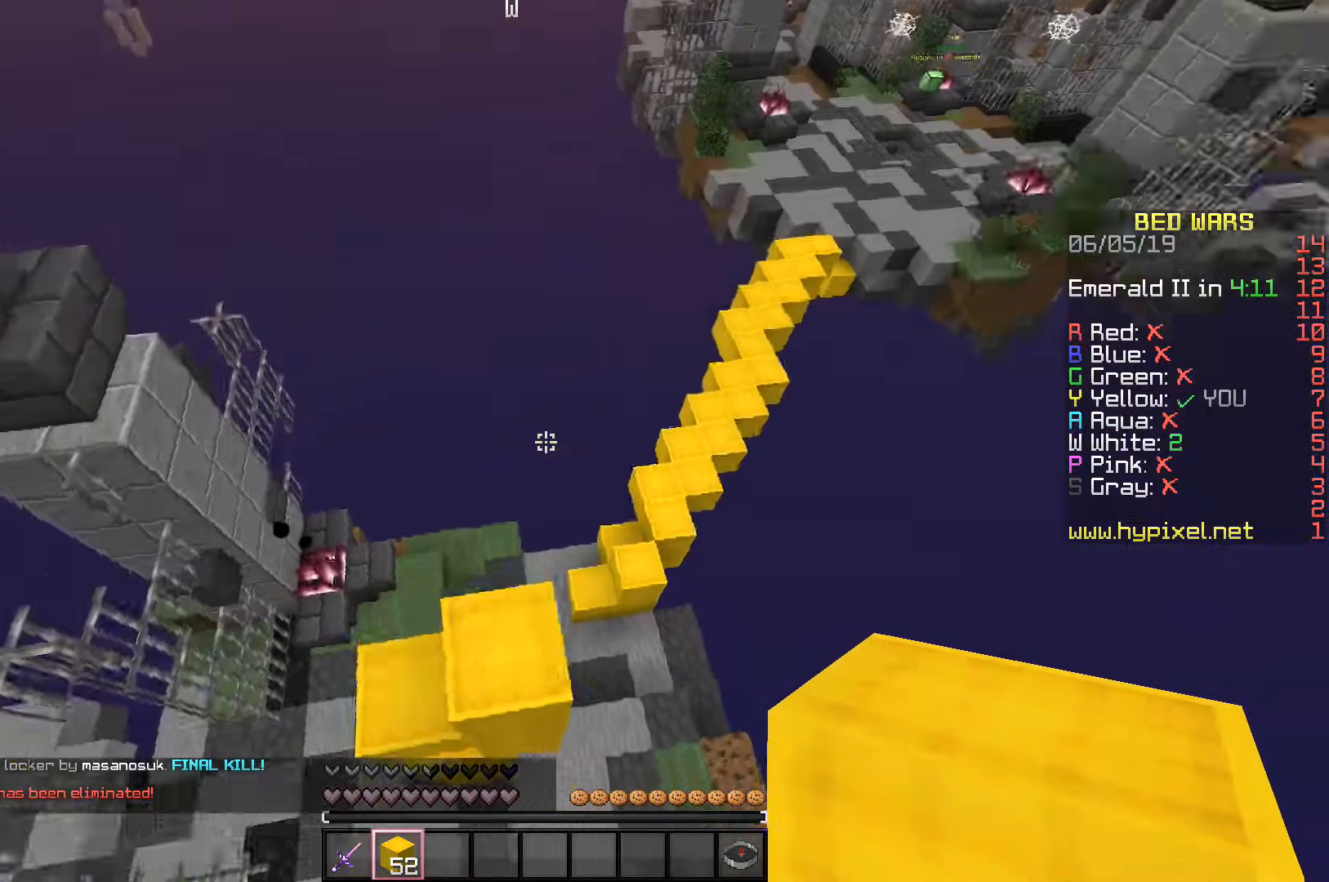
{"keys": ["w"], "events": [[267, "d", "down"], [417, "w", "down"], [483, "d", "up"]]}
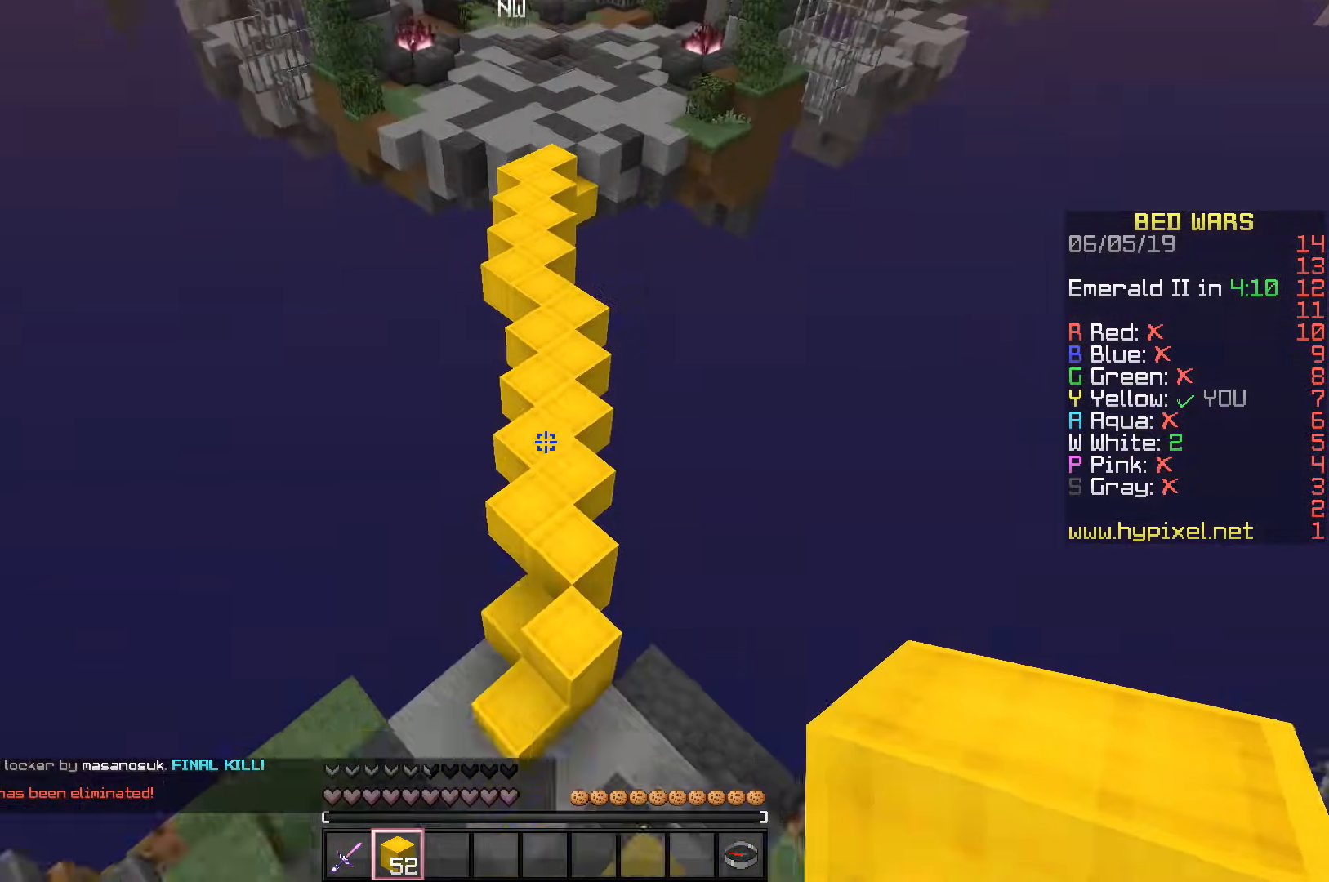
{"keys": ["w"], "events": [[100, "space", "down"], [383, "space", "up"]]}
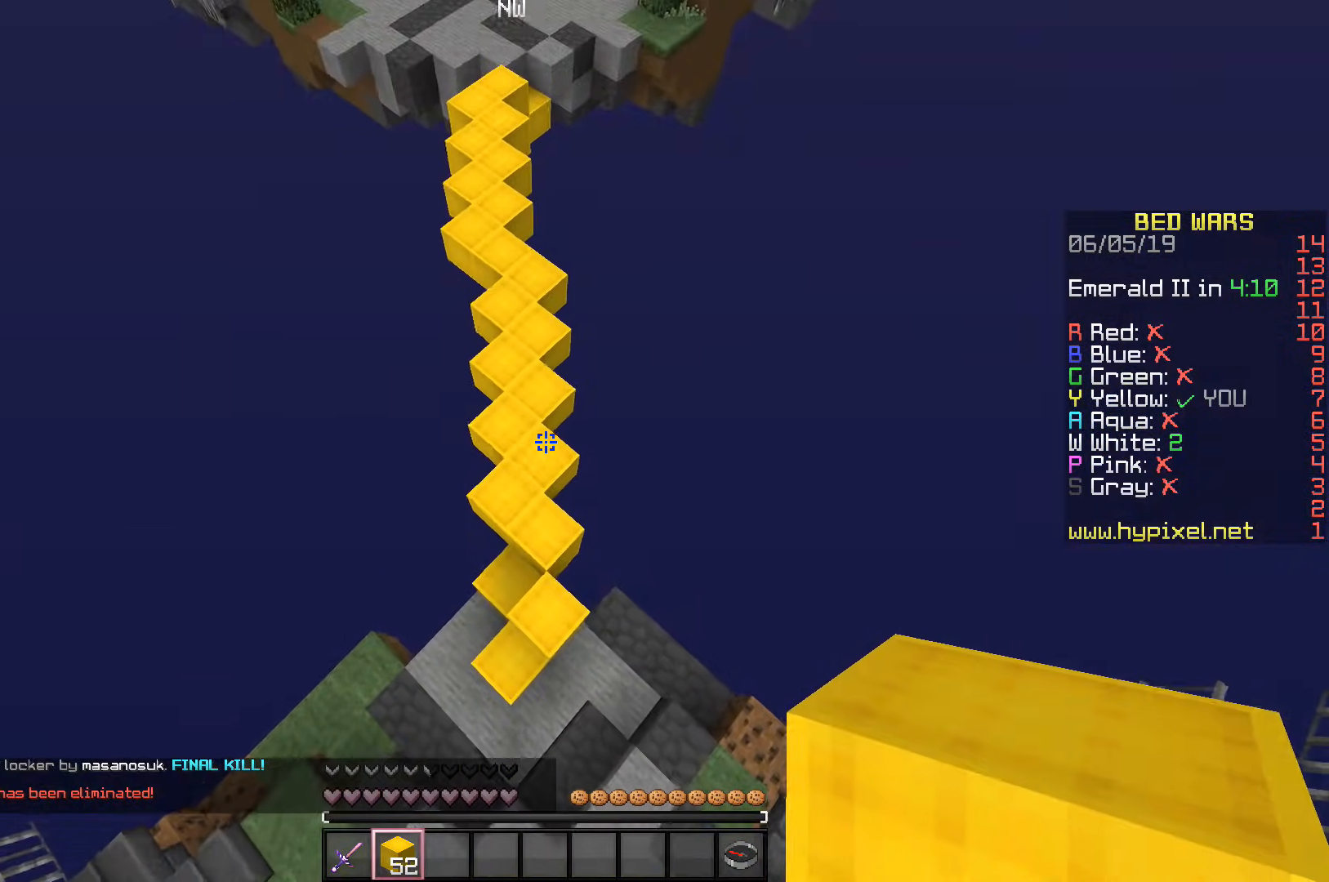
{"keys": ["w"], "events": []}
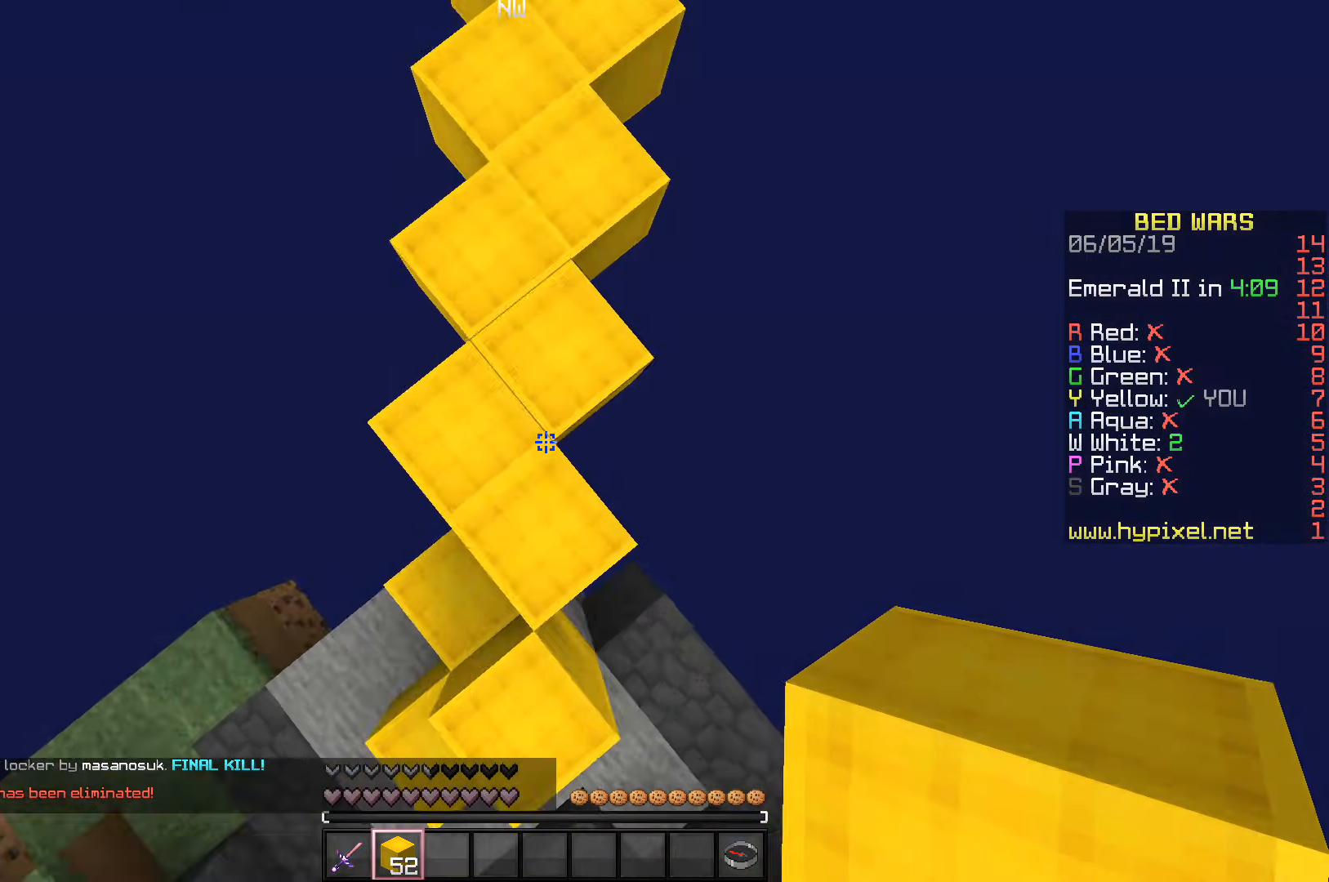
{"keys": ["w"], "events": [[150, "space", "down"], [350, "space", "up"]]}
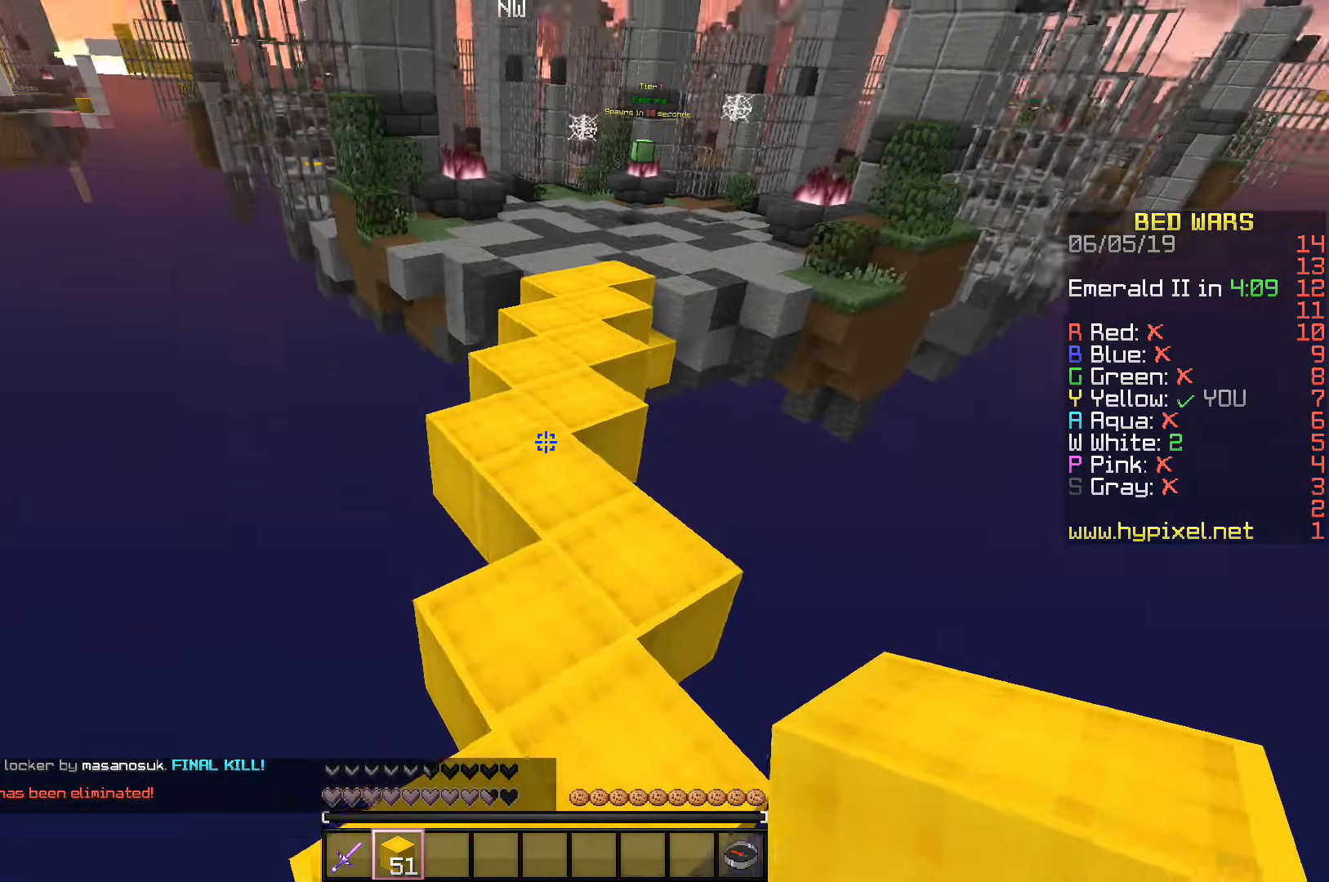
{"keys": ["space", "w"], "events": [[33, "space", "down"]]}
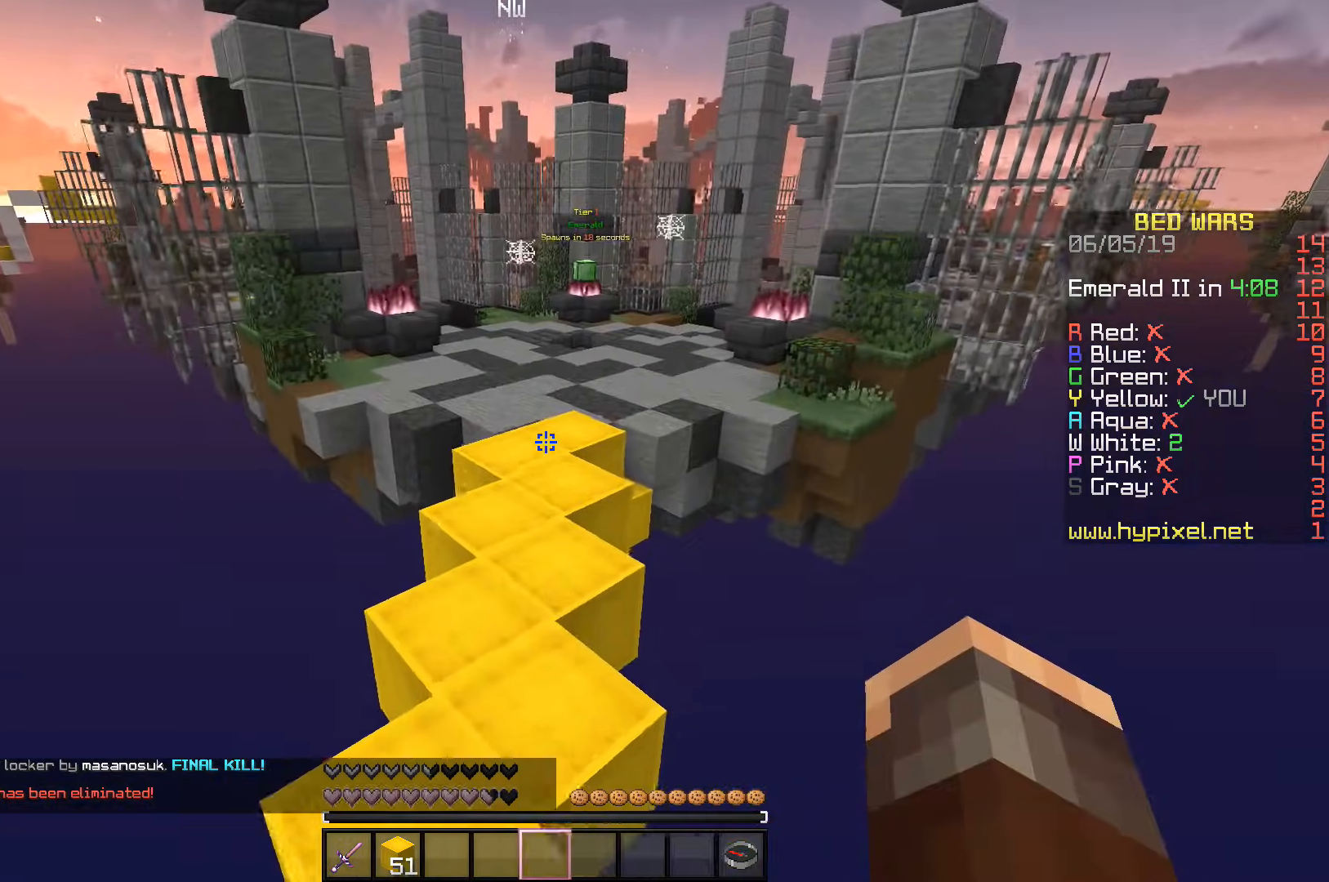
{"keys": ["w"], "events": [[400, "space", "up"]]}
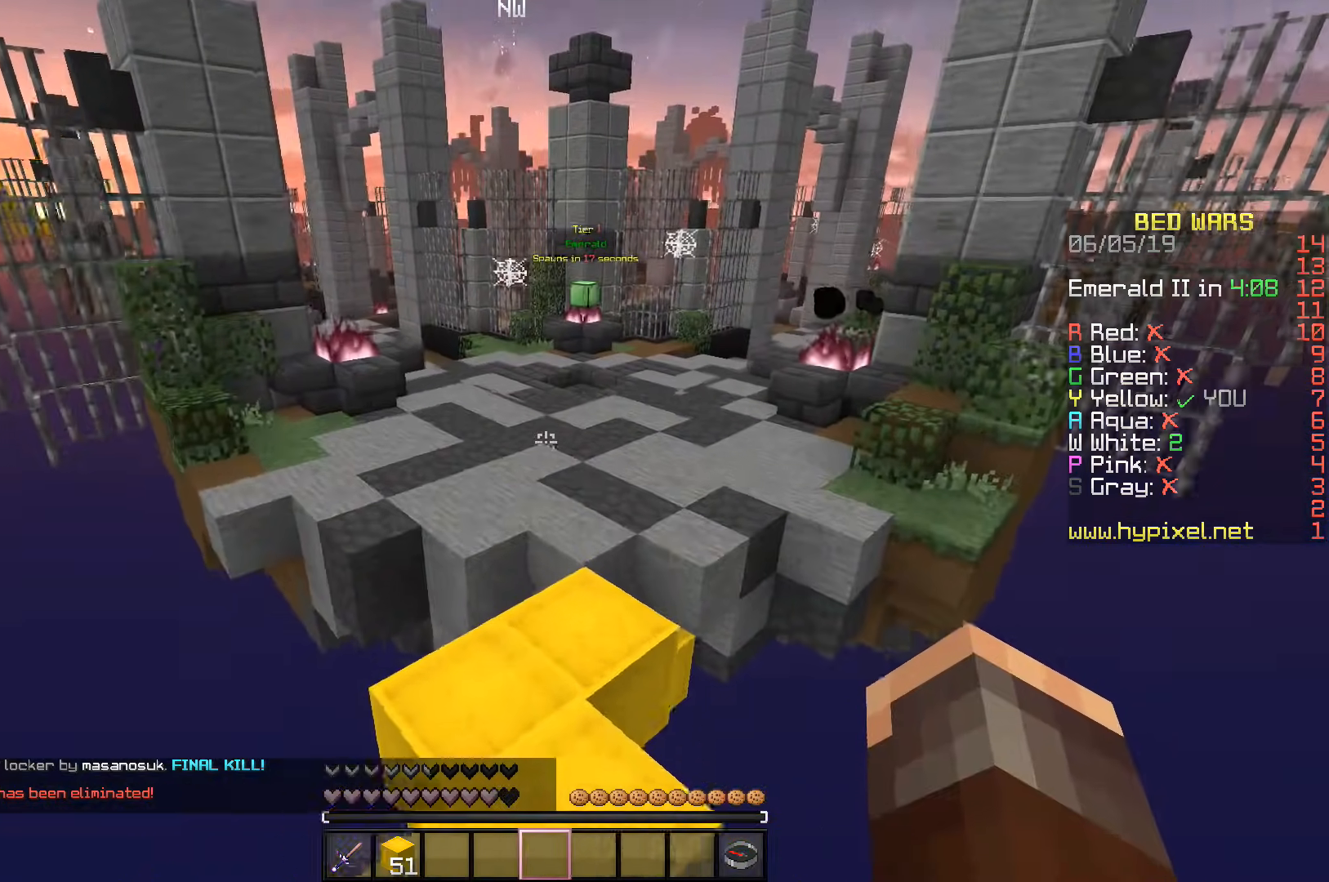
{"keys": ["space", "w"], "events": [[450, "space", "down"]]}
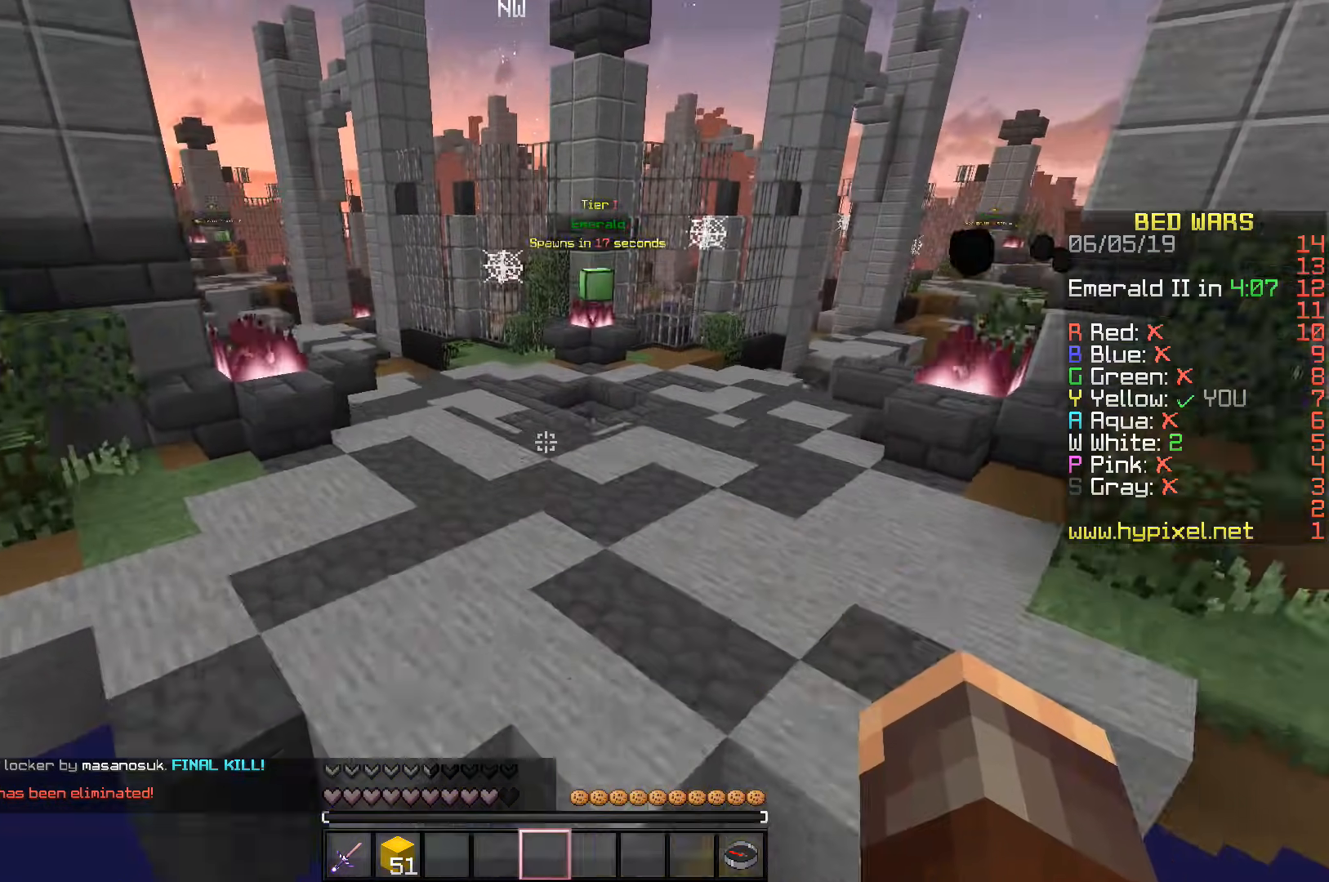
{"keys": ["space", "w"], "events": []}
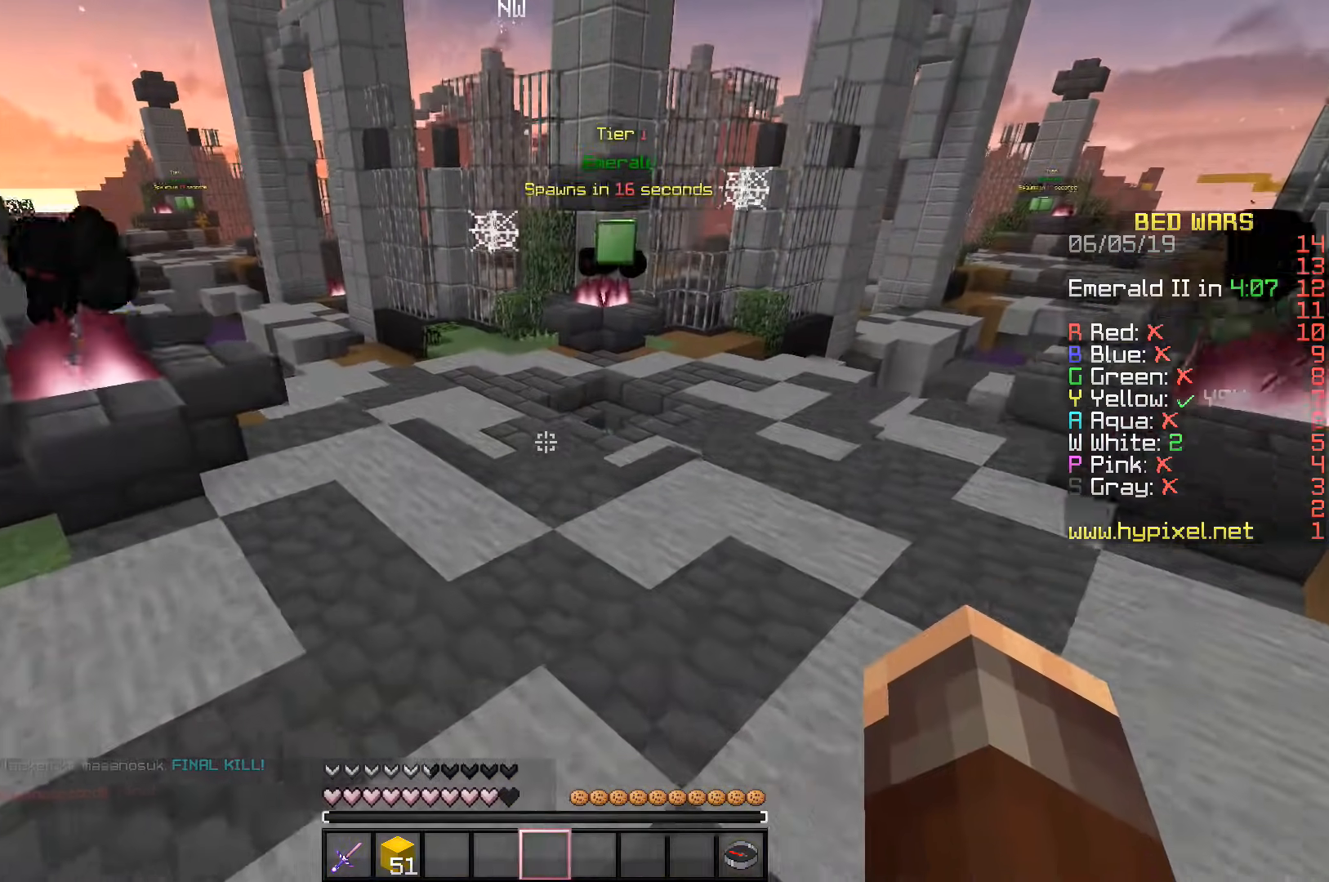
{"keys": ["space", "w"], "events": []}
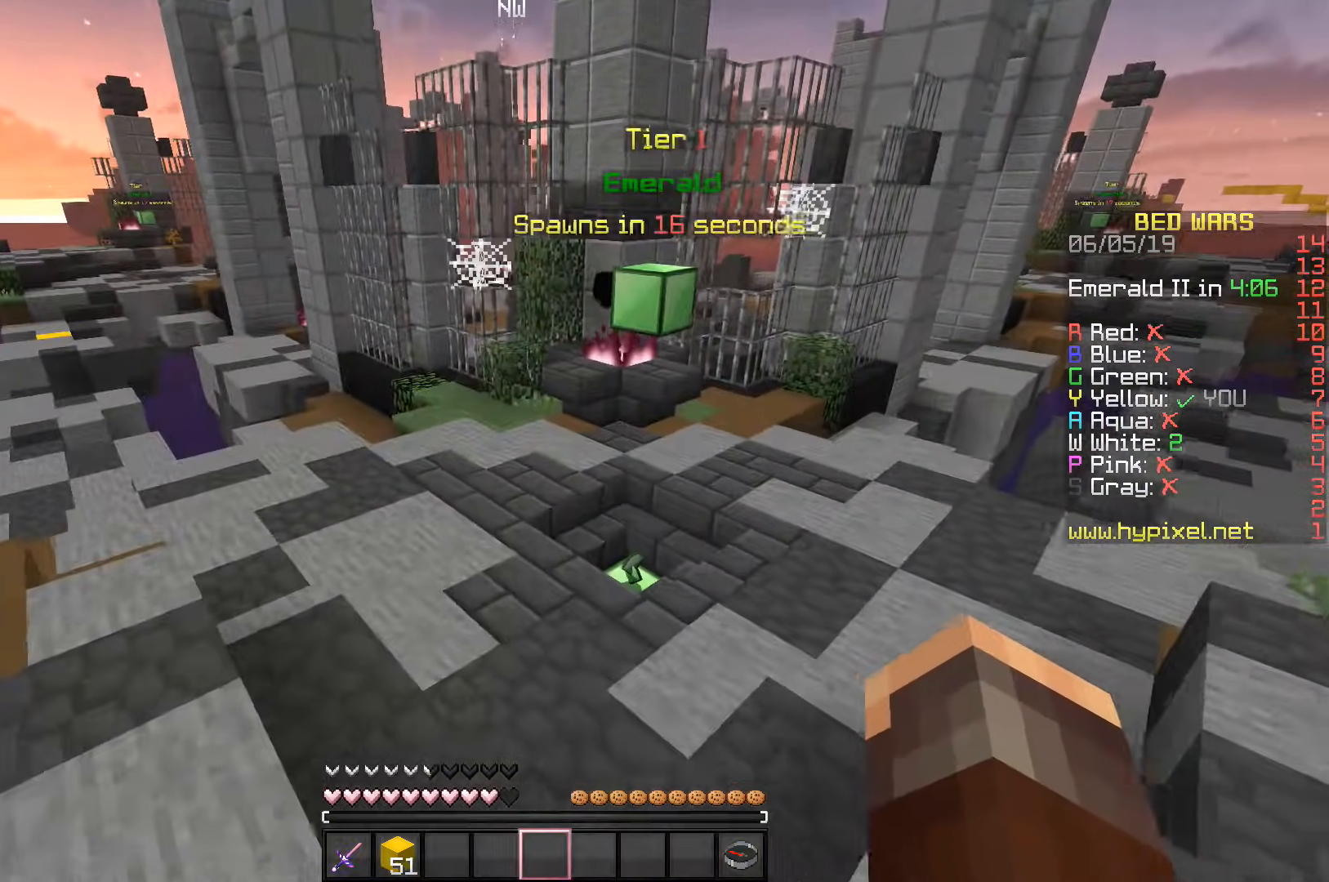
{"keys": ["w"], "events": [[17, "d", "down"], [350, "d", "up"], [417, "space", "up"]]}
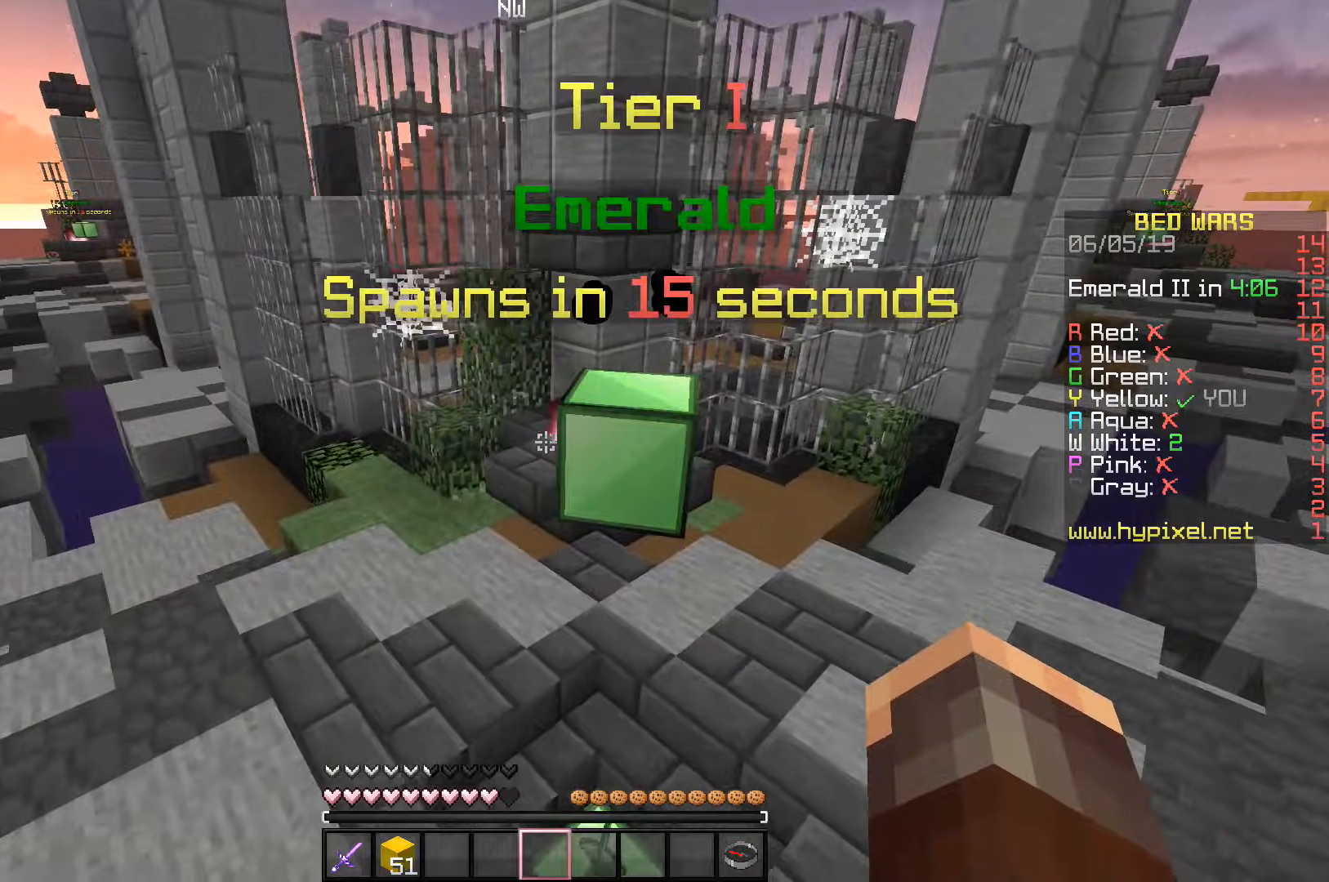
{"keys": ["d", "w"], "events": [[150, "d", "down"]]}
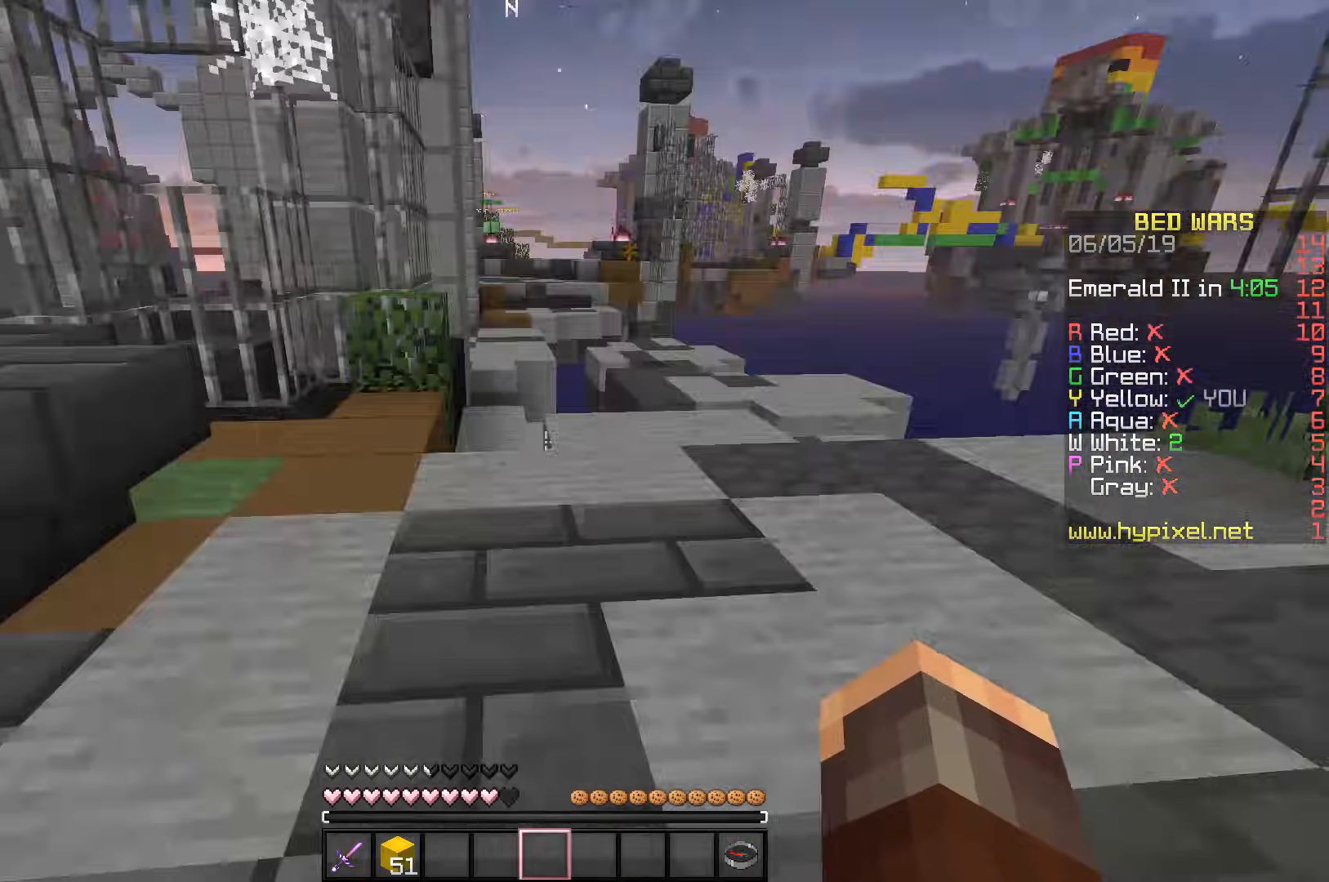
{"keys": ["space", "w"], "events": [[183, "d", "up"], [500, "space", "down"]]}
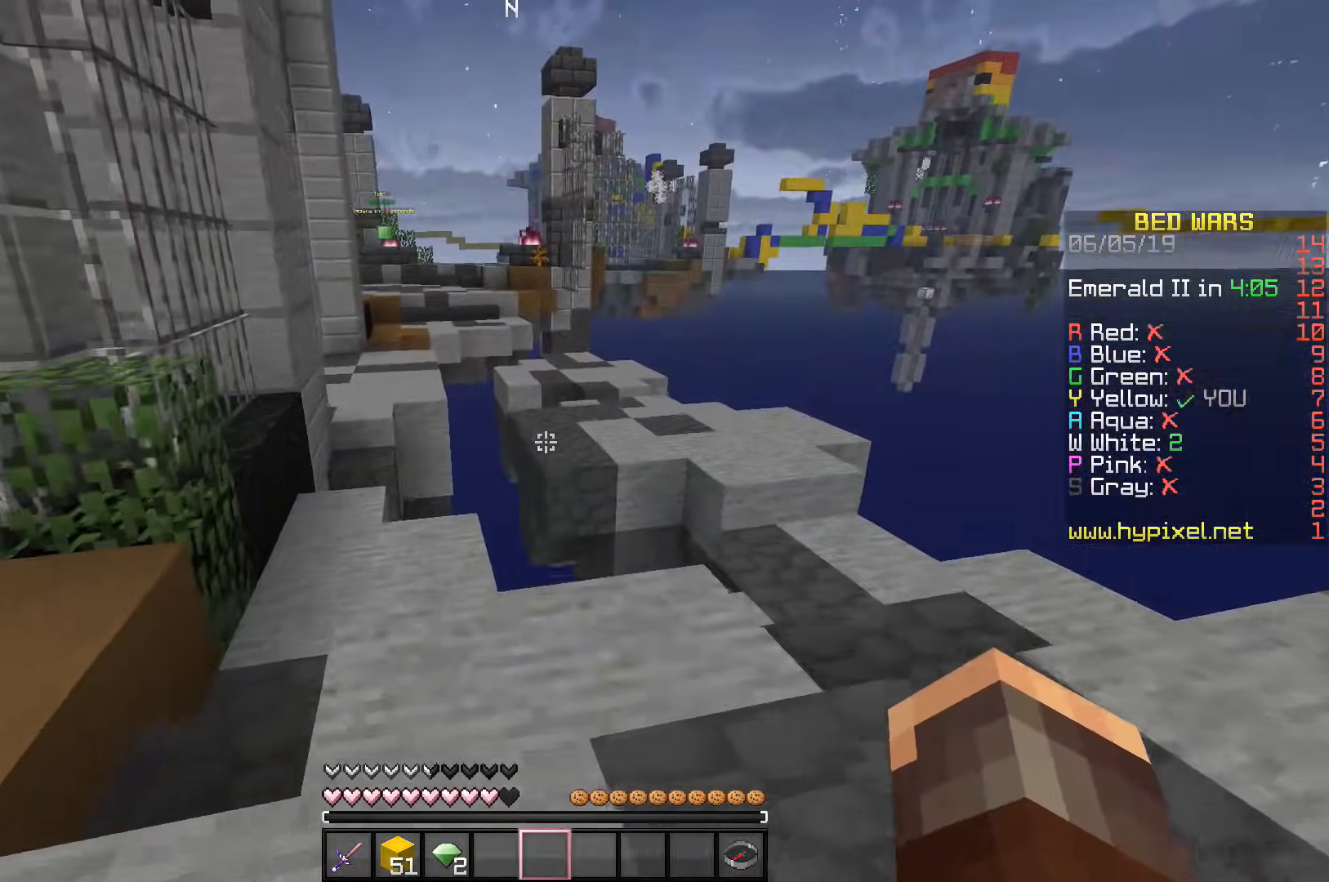
{"keys": ["d", "w"], "events": [[133, "d", "down"], [150, "space", "up"]]}
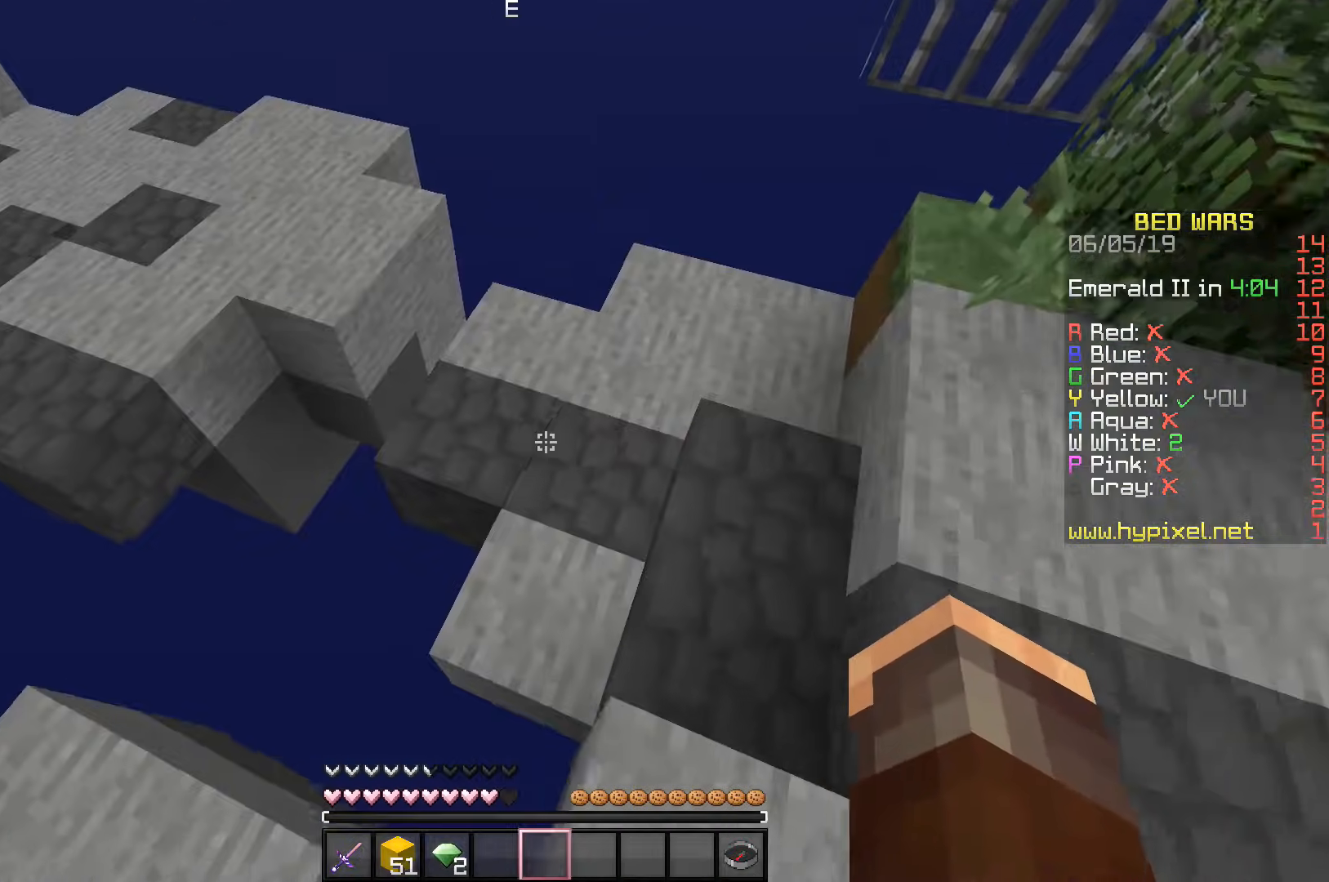
{"keys": ["space", "w"], "events": [[217, "d", "up"], [483, "space", "down"]]}
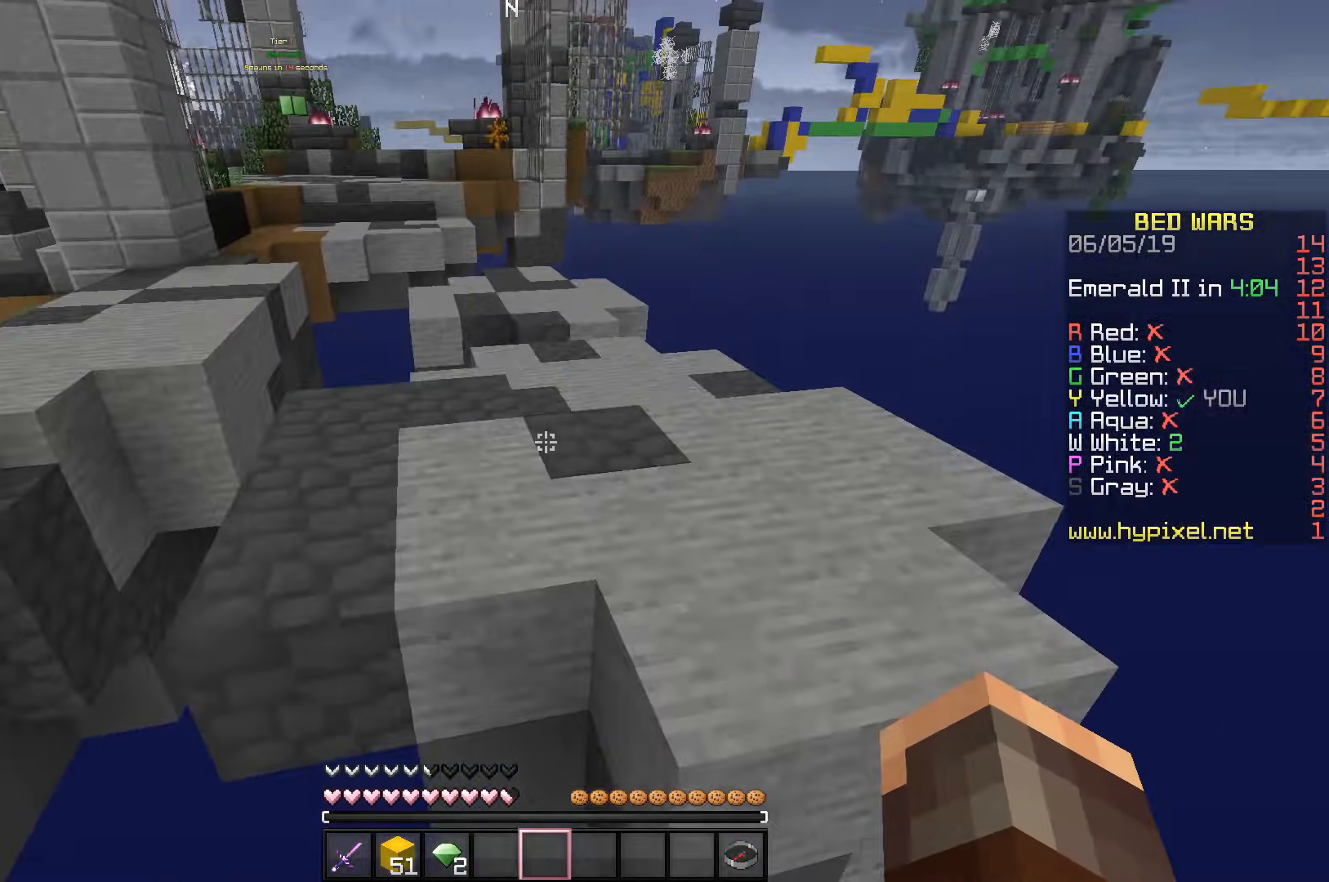
{"keys": ["space", "w"], "events": []}
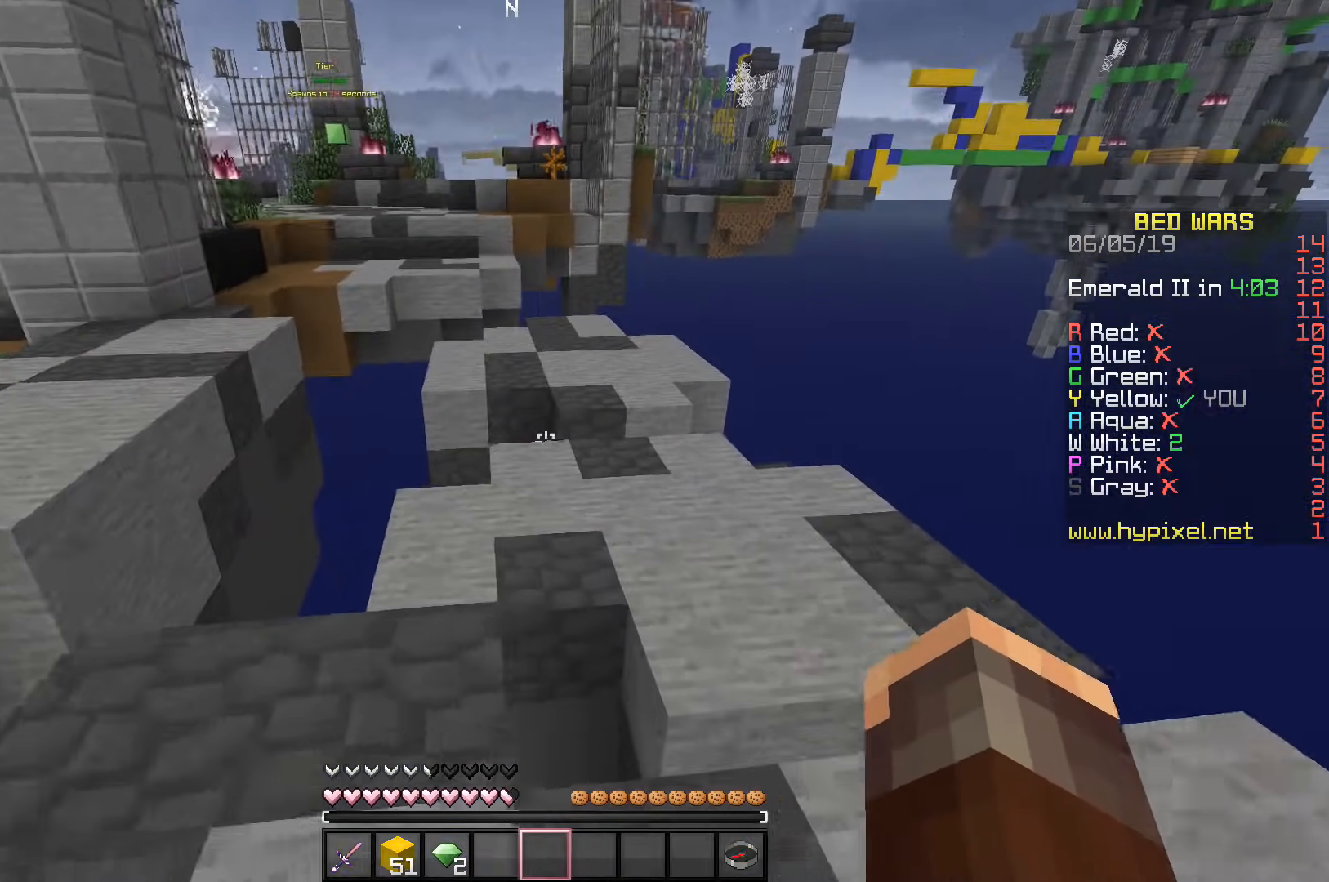
{"keys": ["space", "w"], "events": []}
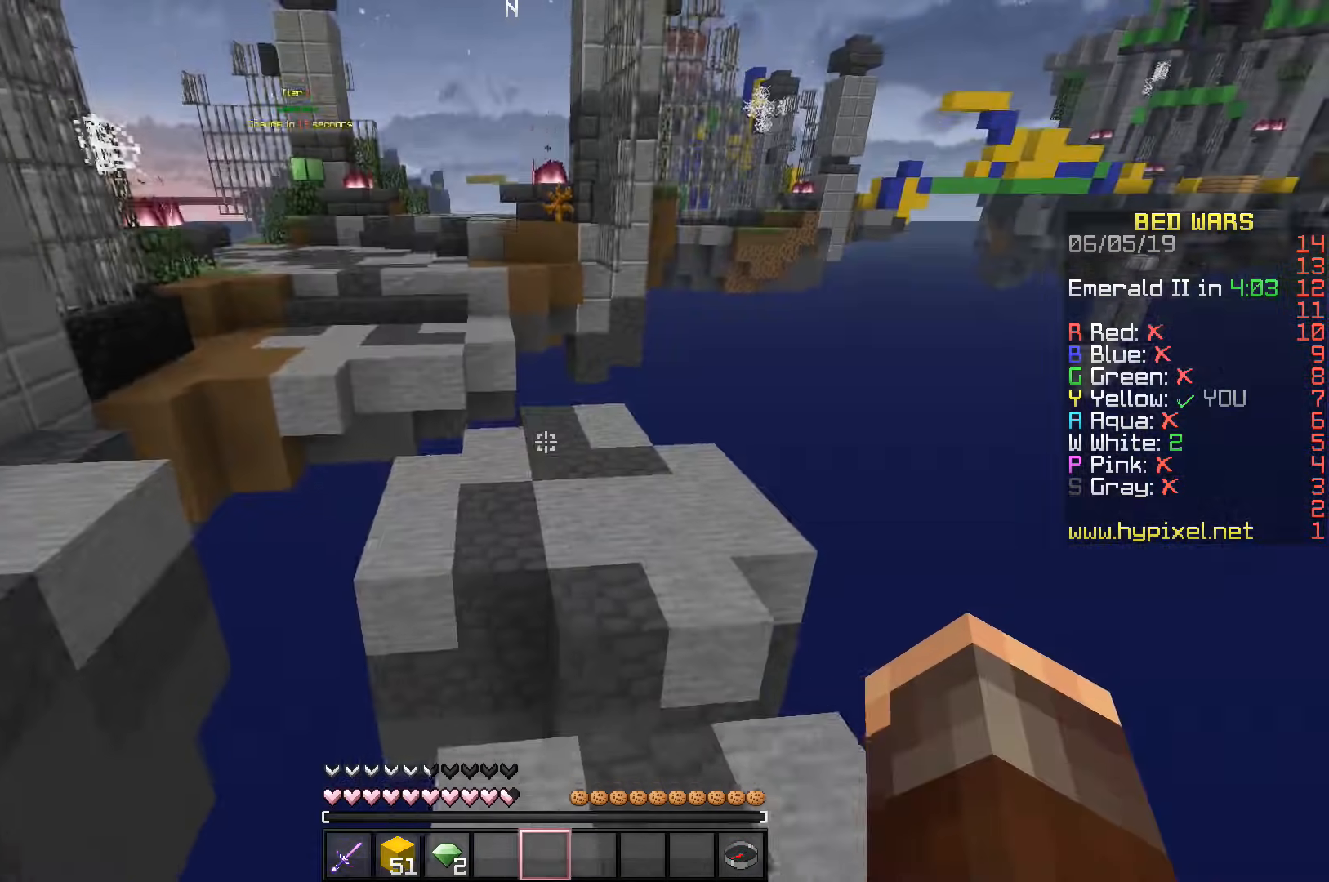
{"keys": ["space", "w"], "events": []}
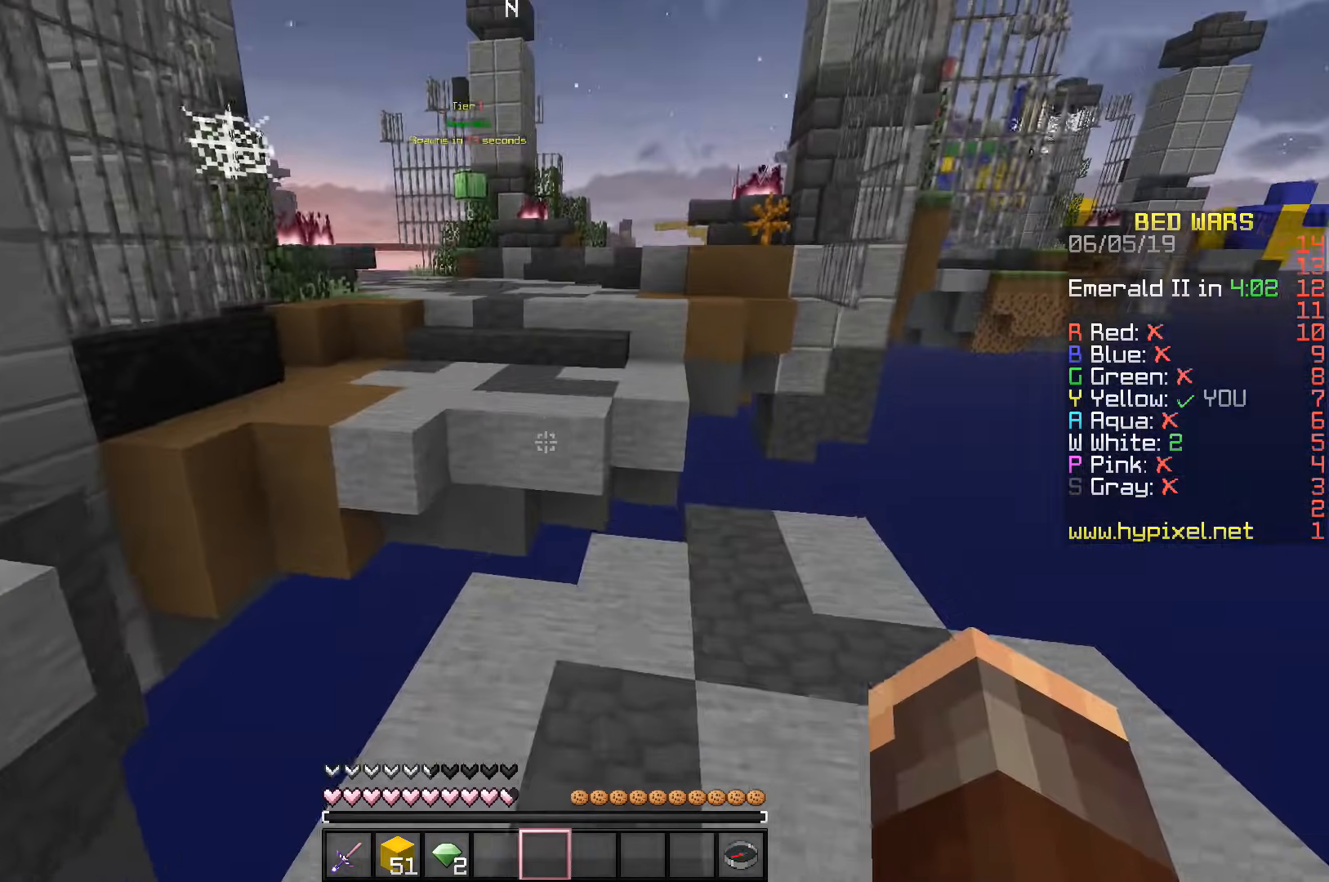
{"keys": ["w"], "events": [[50, "space", "up"]]}
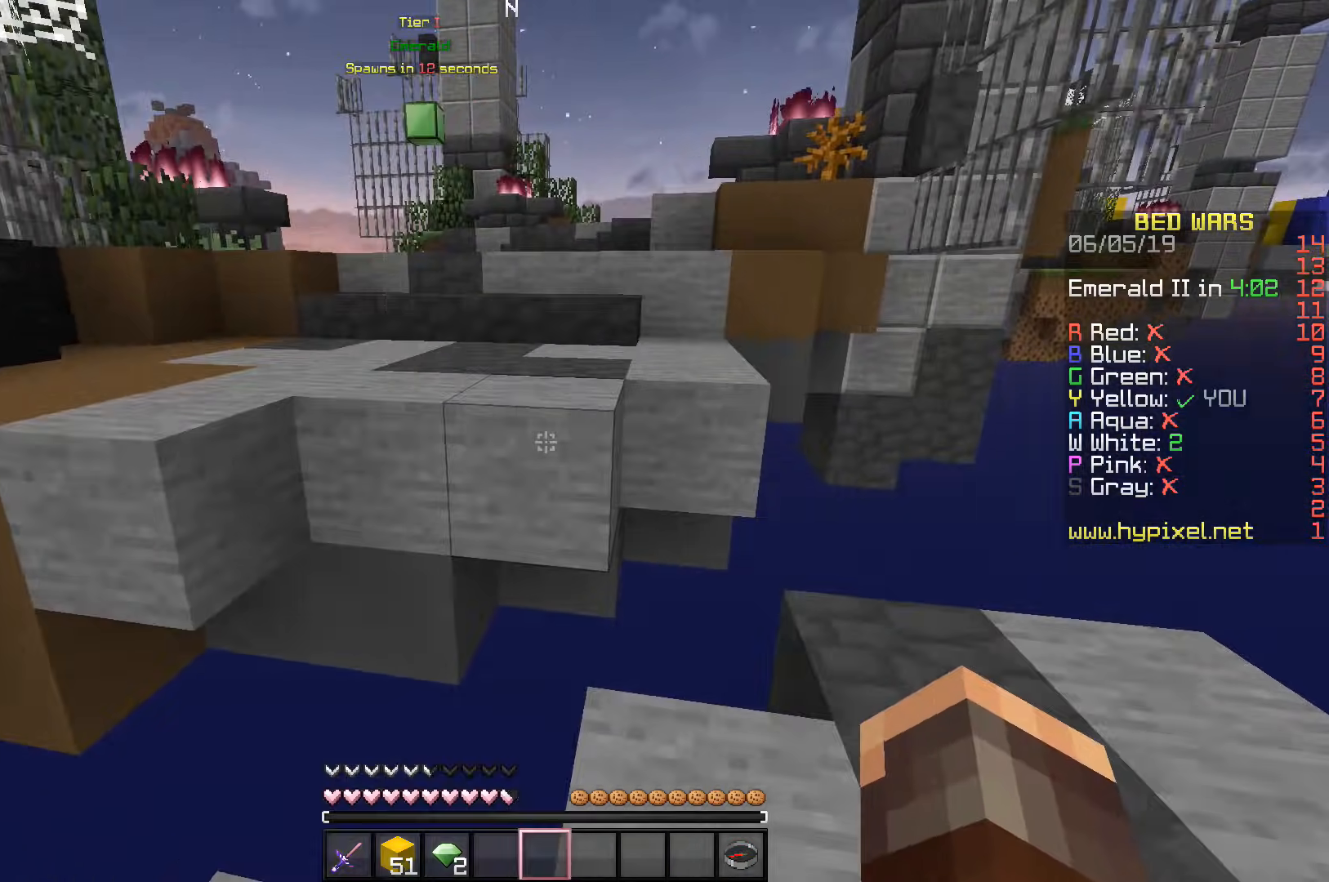
{"keys": ["space", "w"], "events": [[183, "space", "down"]]}